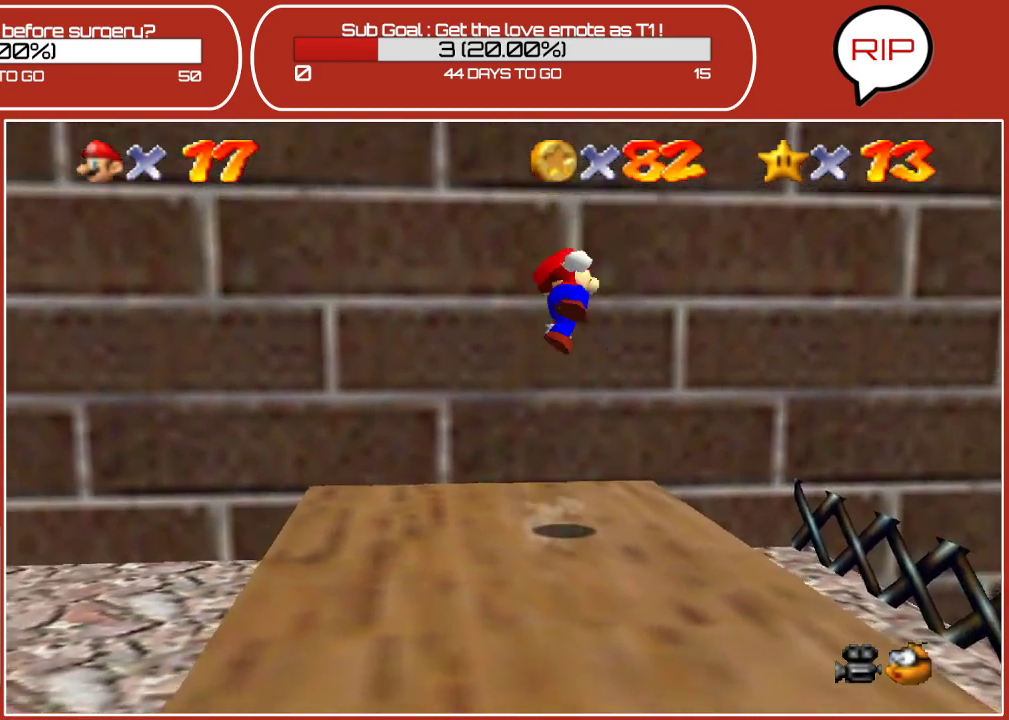
Gameplay with a controller (Nintendo layout); each line is a JSON object with the inputs held at the frame after it. "events" lists button and stick changes between this image and that frame as [ms after this image, input, new state], when the widget could be followed in between. Not read: L3 R3.
{"buttons": ["A"], "left_stick": "up", "events": [[200, "A", "up"], [217, "left_stick", "up-right"], [367, "A", "down"], [483, "left_stick", "up"]]}
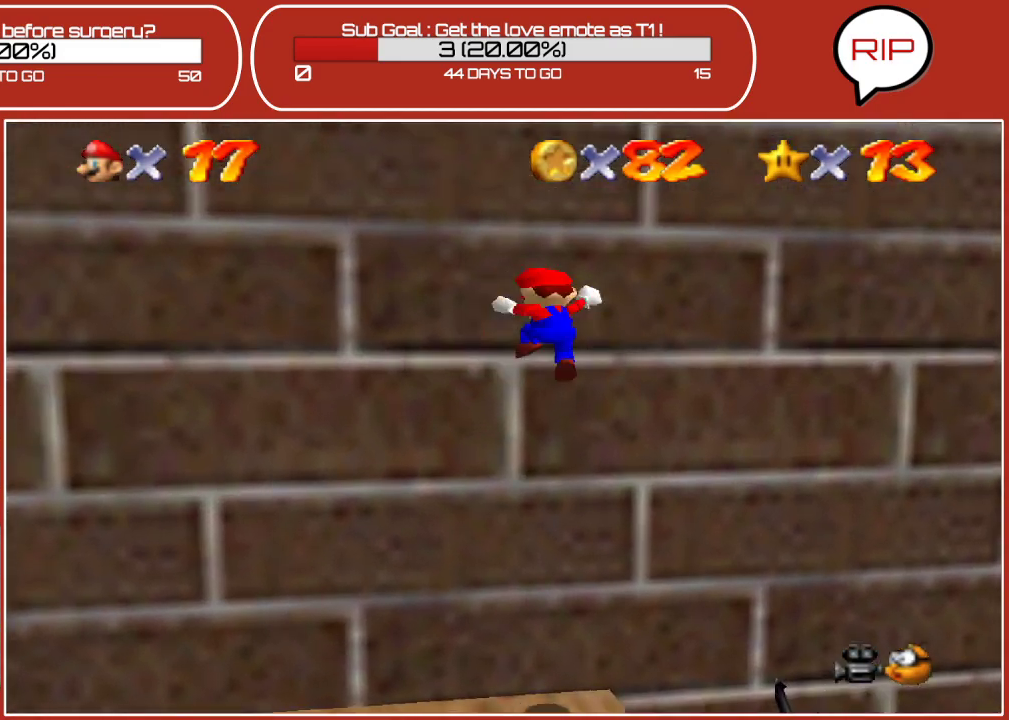
{"buttons": [], "left_stick": "up-left", "events": [[183, "A", "up"], [300, "left_stick", "up-left"]]}
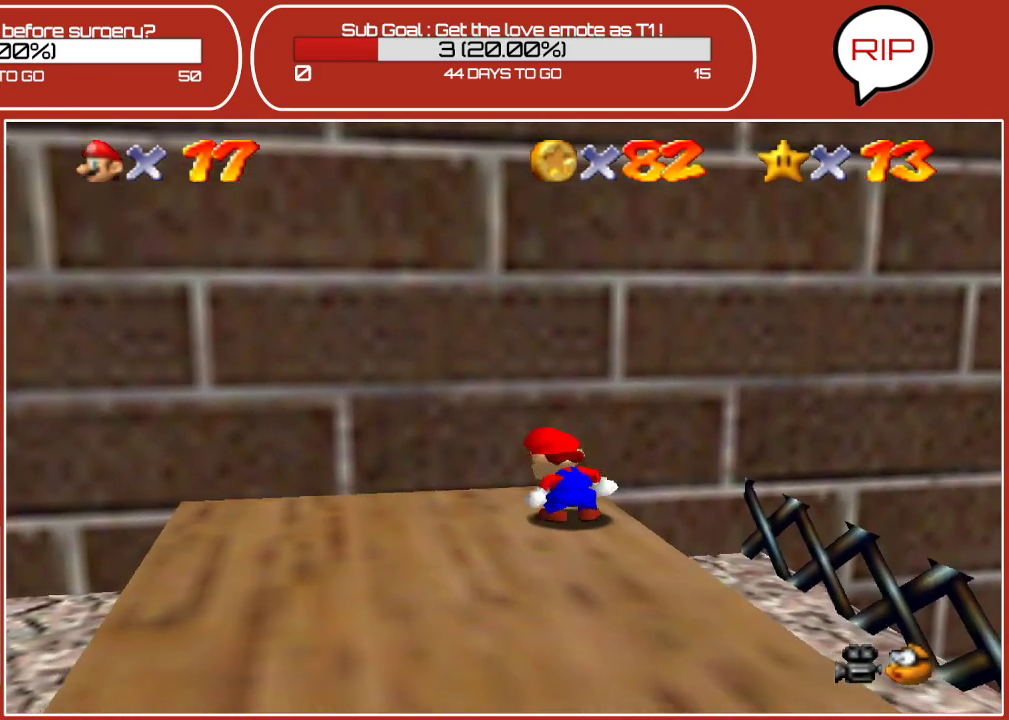
{"buttons": [], "left_stick": "up-left", "events": []}
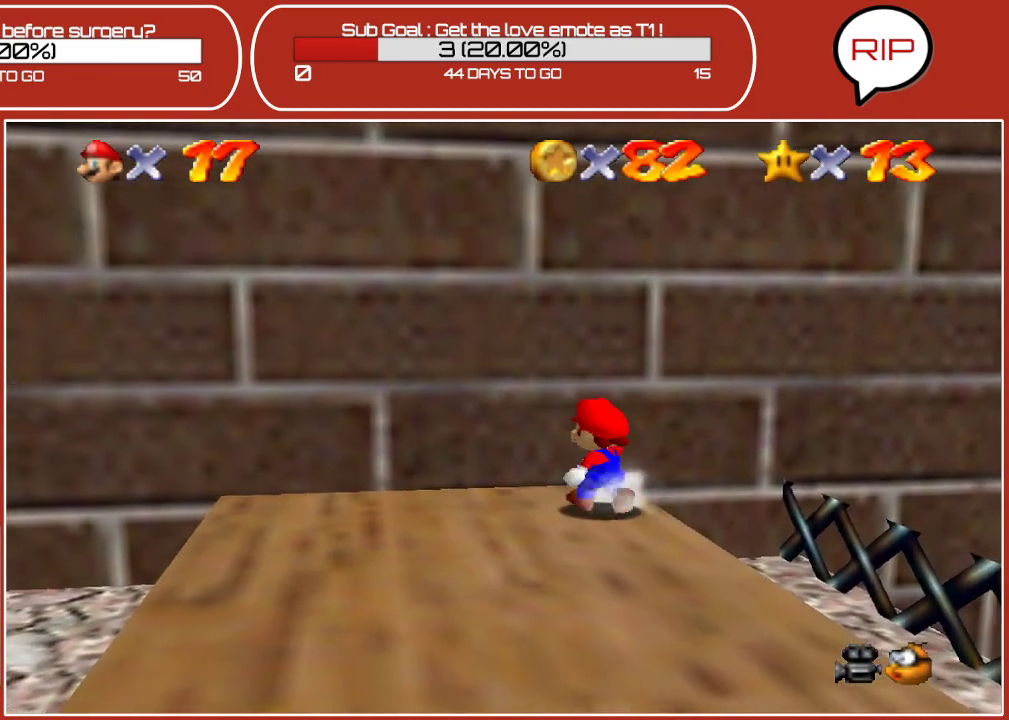
{"buttons": [], "left_stick": "down", "events": [[233, "left_stick", "center"], [283, "left_stick", "down"]]}
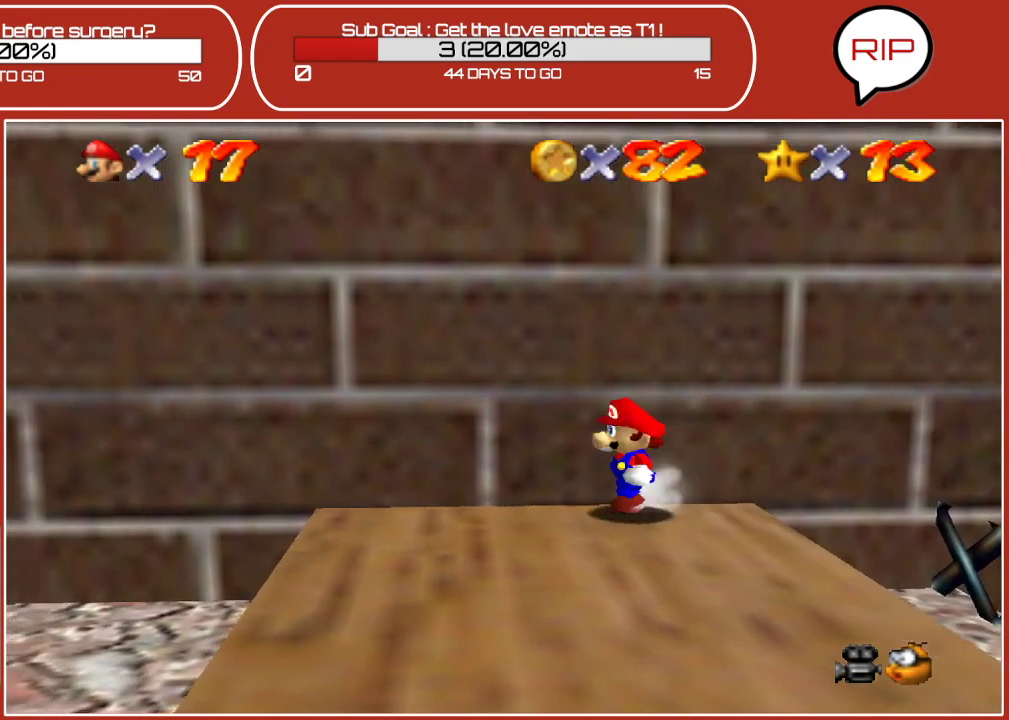
{"buttons": [], "left_stick": "up", "events": [[483, "left_stick", "up"]]}
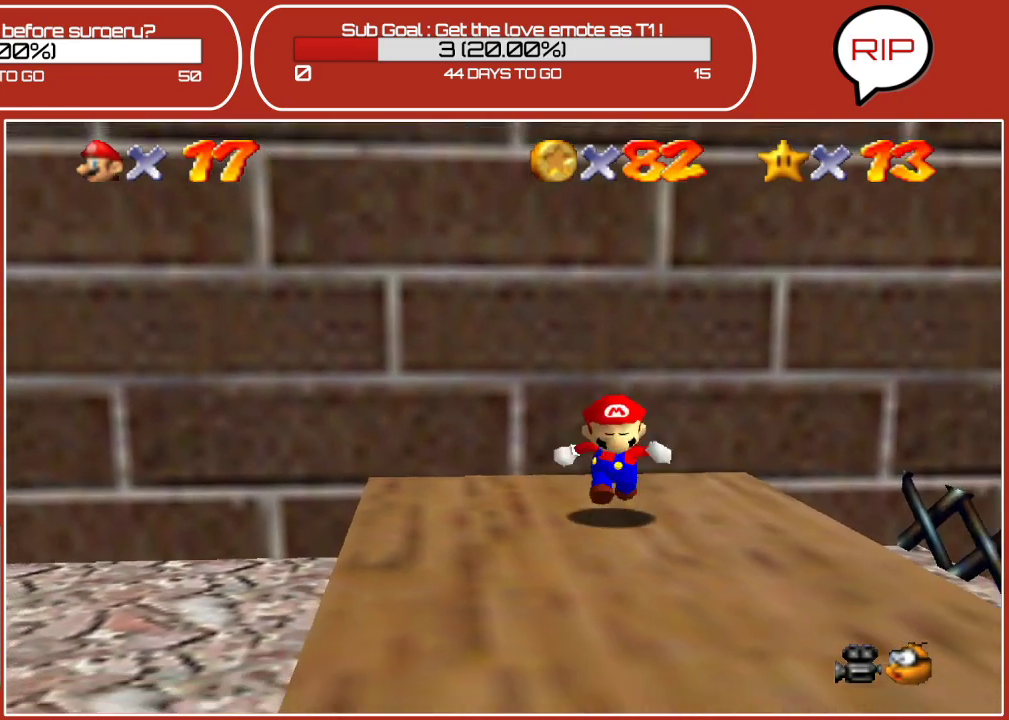
{"buttons": [], "left_stick": "up", "events": [[117, "A", "down"], [417, "A", "up"]]}
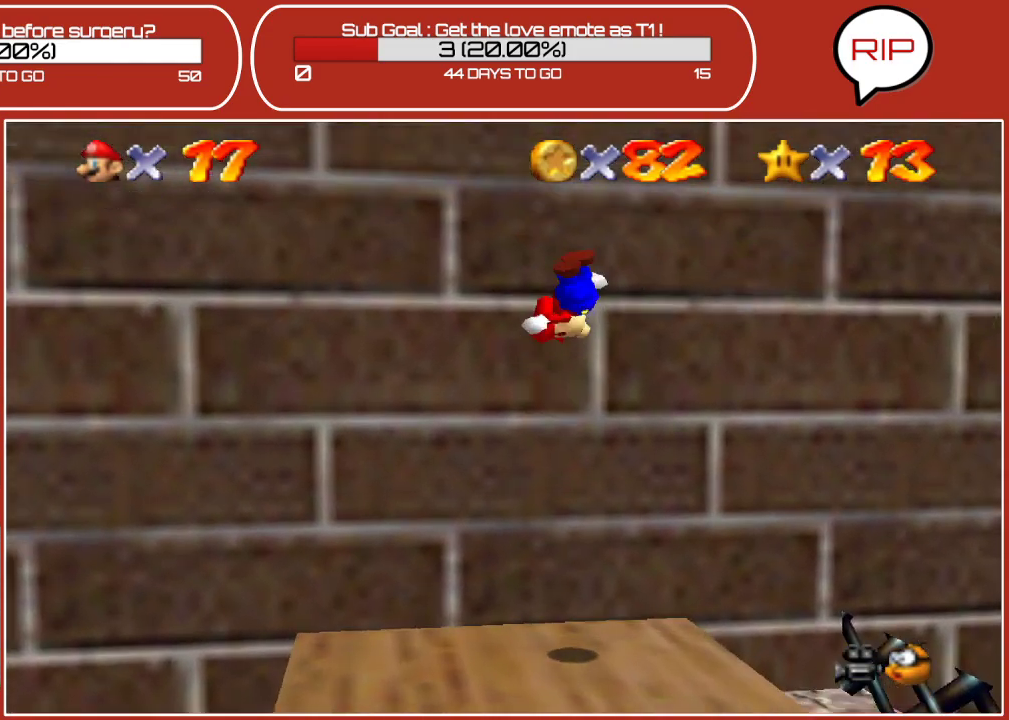
{"buttons": [], "left_stick": "up", "events": [[117, "A", "down"], [500, "A", "up"]]}
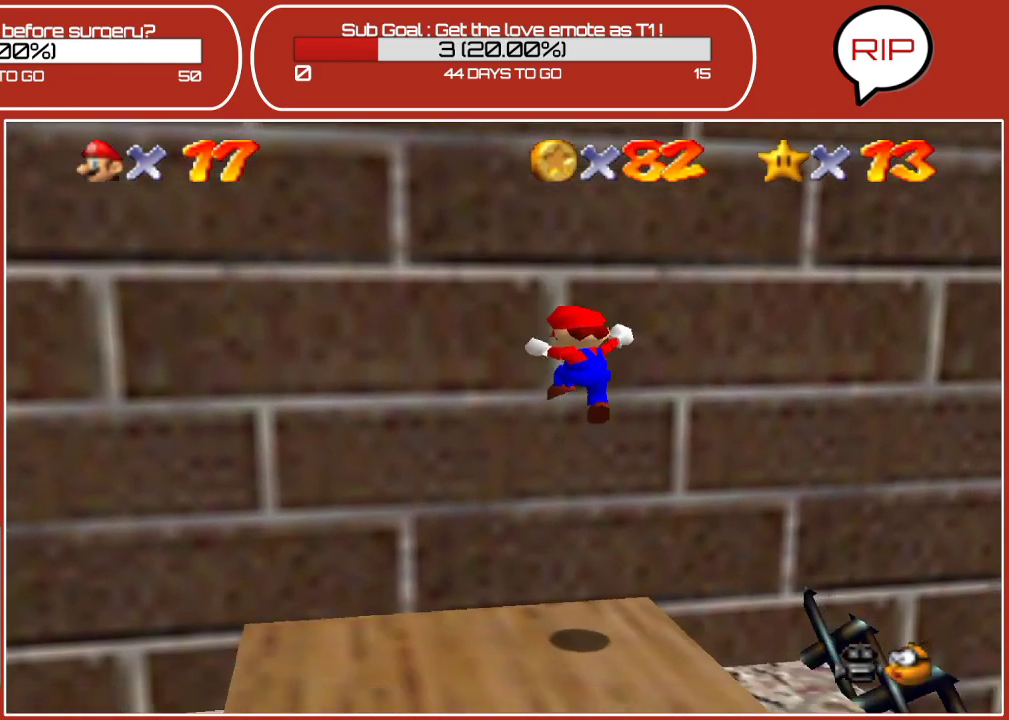
{"buttons": [], "left_stick": "up-left", "events": [[17, "left_stick", "up-left"]]}
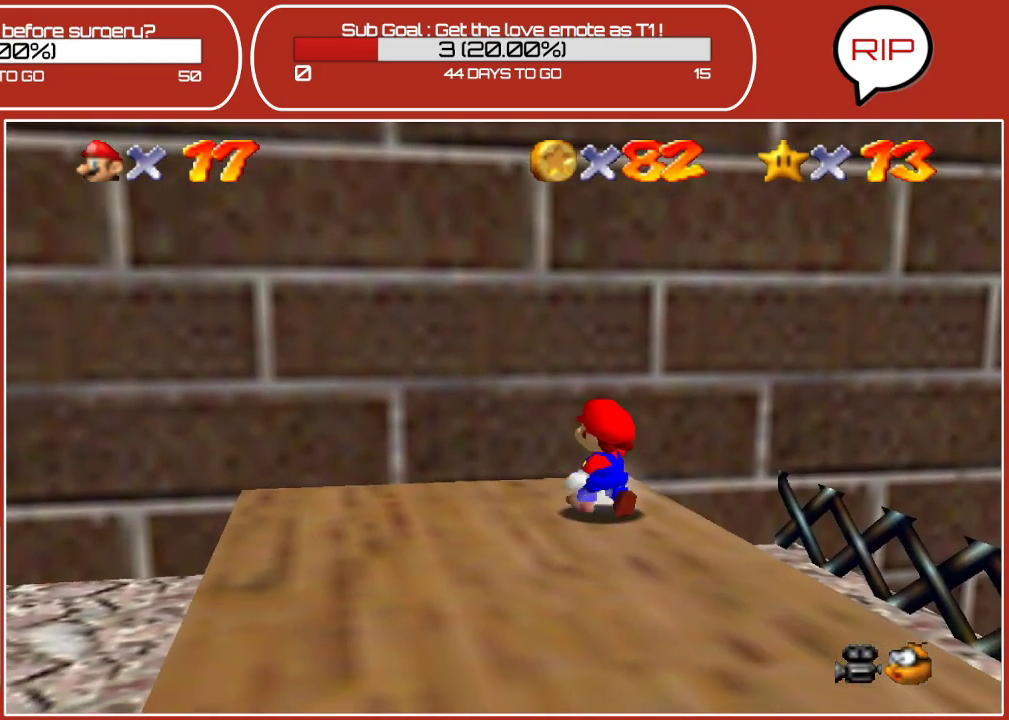
{"buttons": [], "left_stick": "up-left", "events": []}
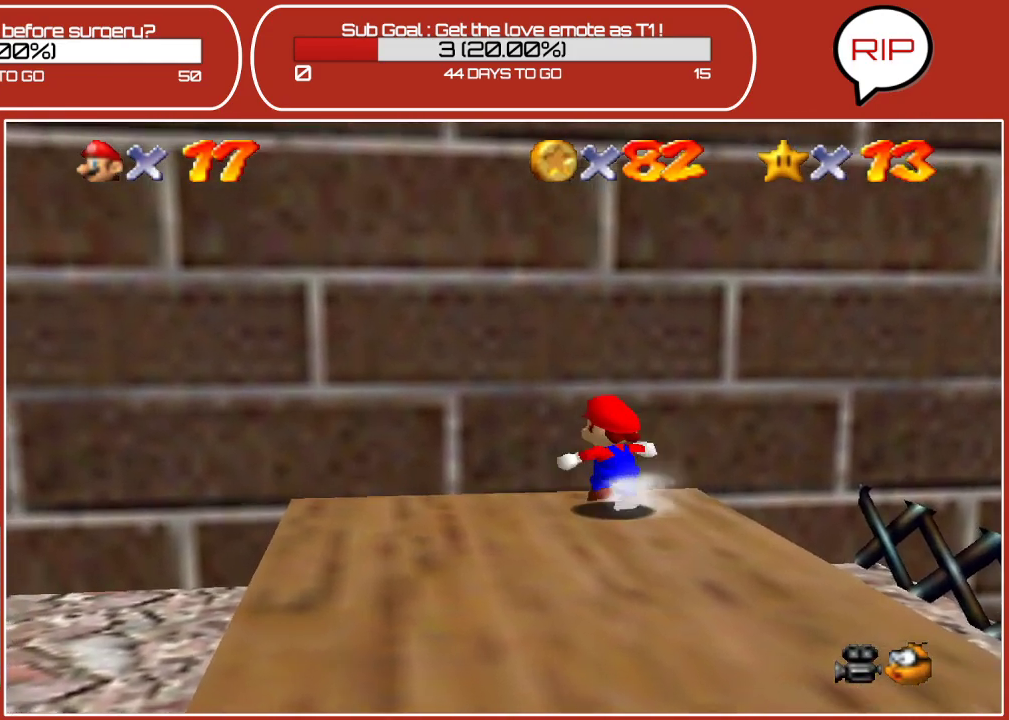
{"buttons": [], "left_stick": "down", "events": [[117, "left_stick", "down"]]}
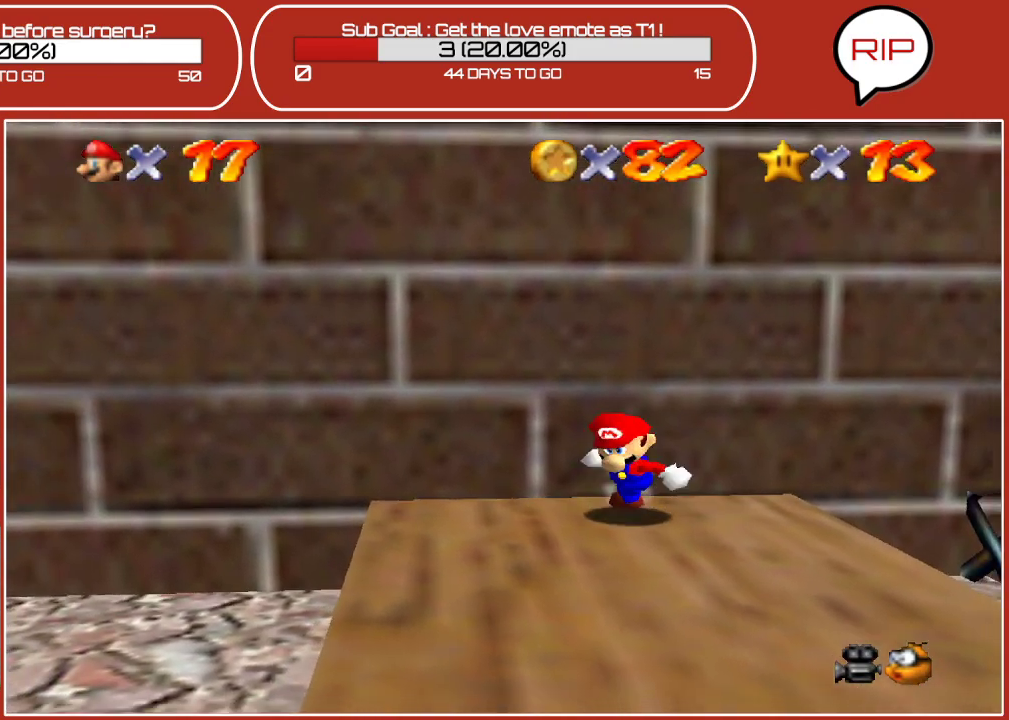
{"buttons": ["A"], "left_stick": "up", "events": [[400, "left_stick", "up"], [500, "A", "down"]]}
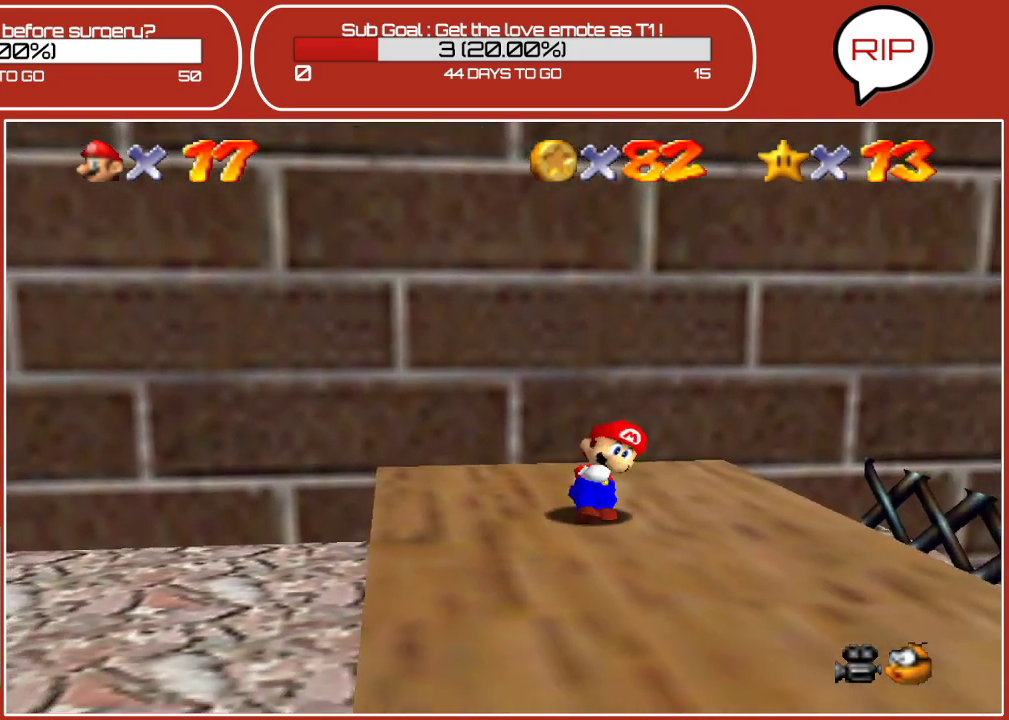
{"buttons": [], "left_stick": "up", "events": [[367, "A", "up"]]}
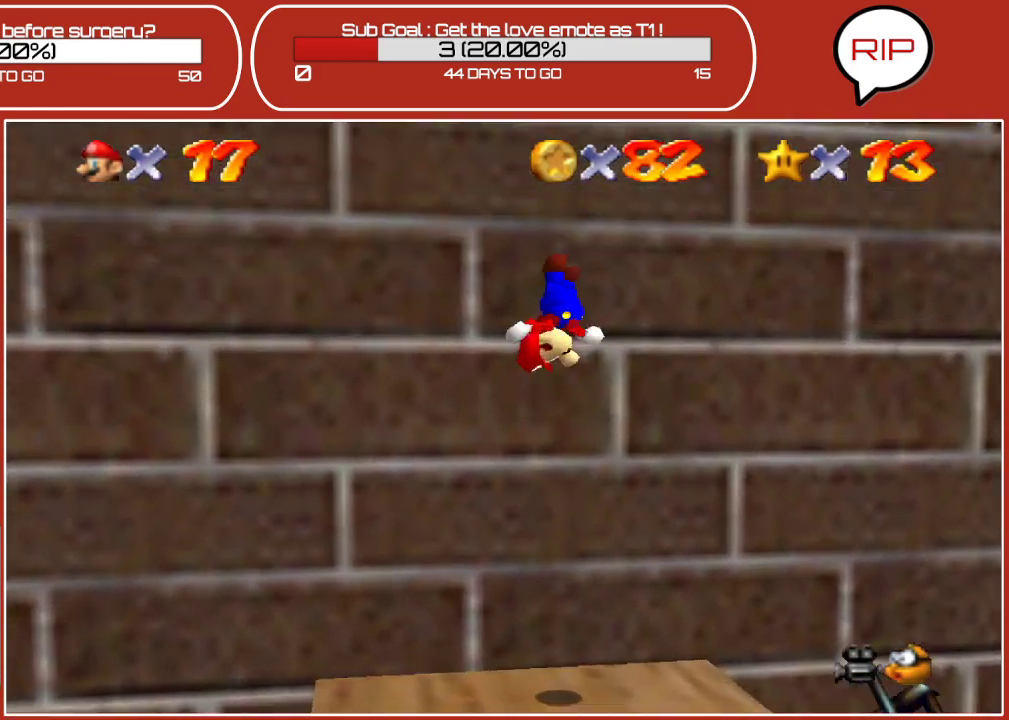
{"buttons": ["A"], "left_stick": "up", "events": [[150, "A", "down"]]}
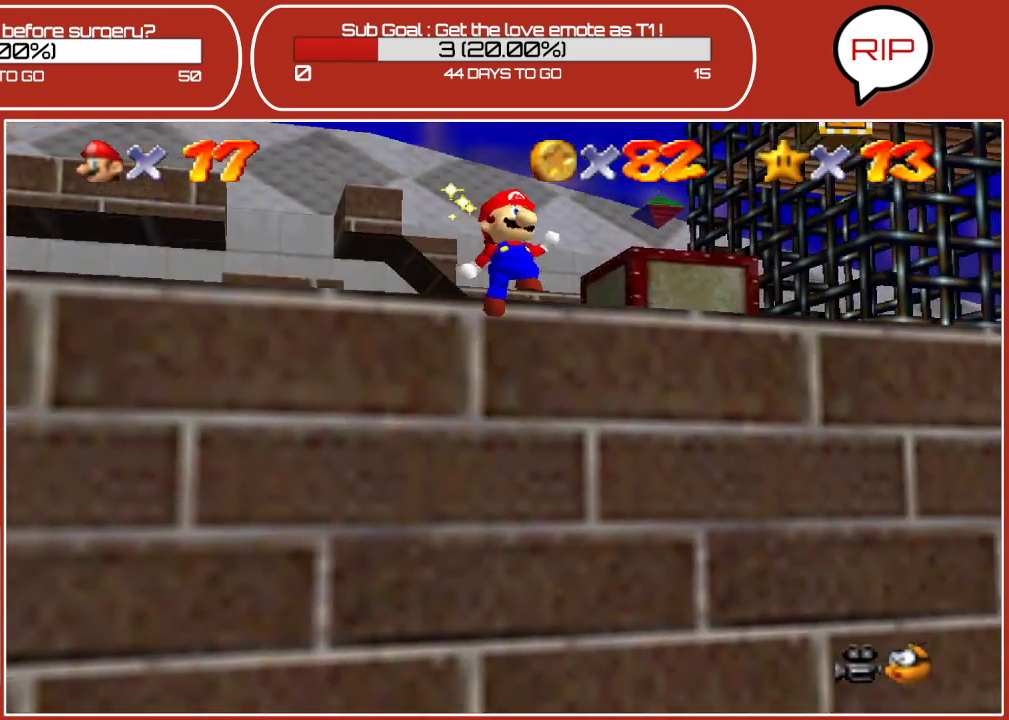
{"buttons": ["A"], "left_stick": "up", "events": []}
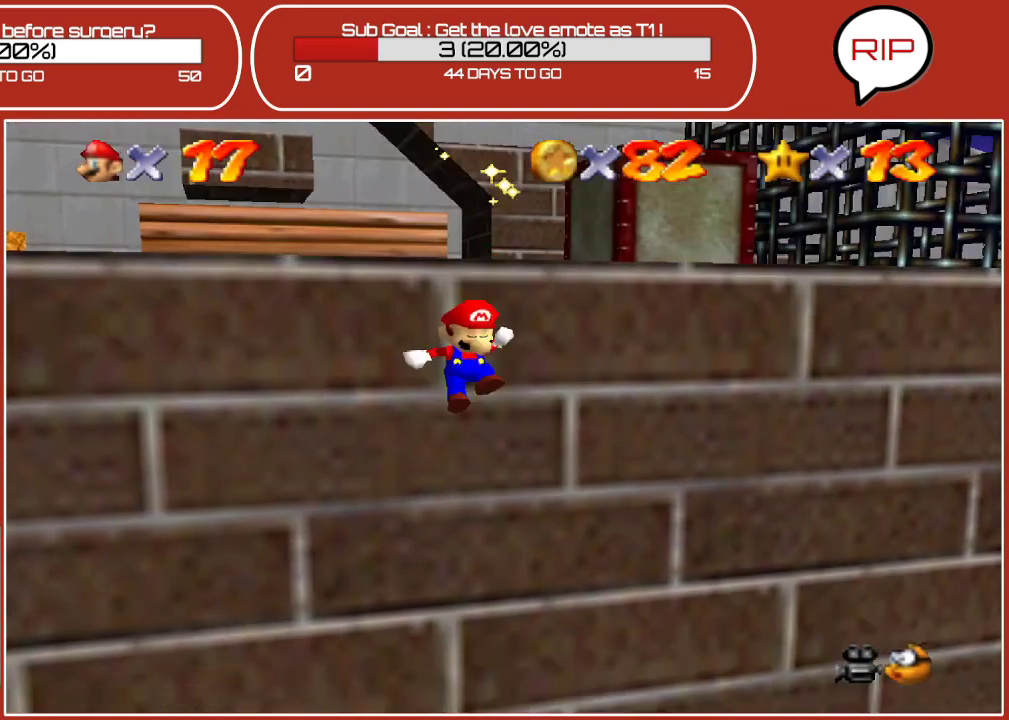
{"buttons": [], "left_stick": "down-right", "events": [[283, "A", "up"], [333, "left_stick", "center"], [417, "left_stick", "down"], [483, "left_stick", "down-right"]]}
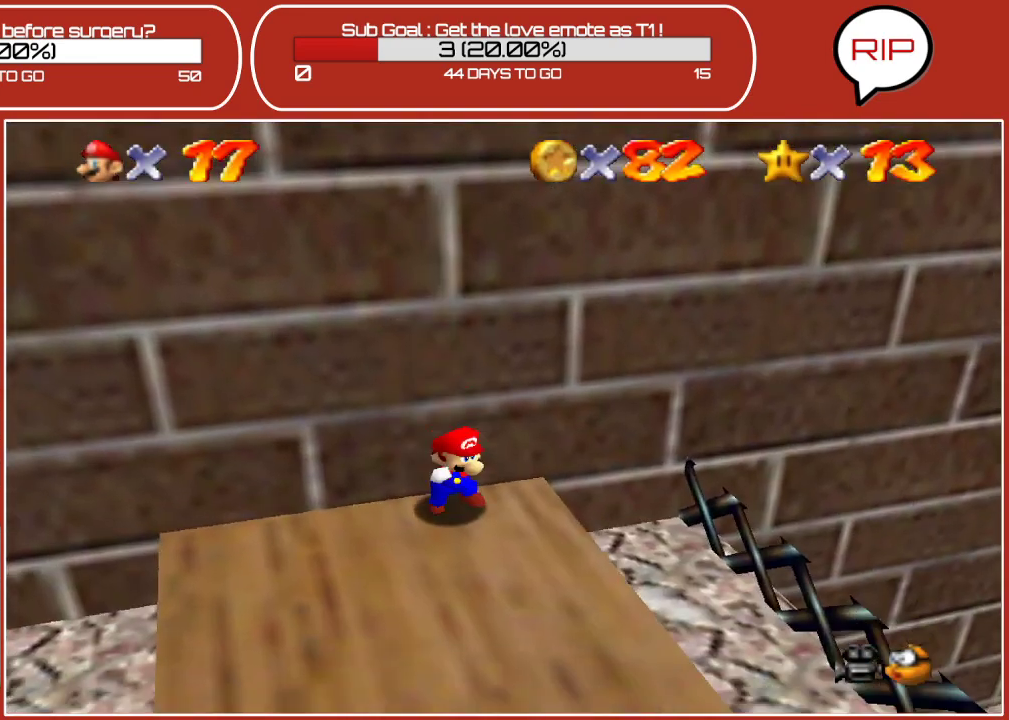
{"buttons": [], "left_stick": "down-right", "events": []}
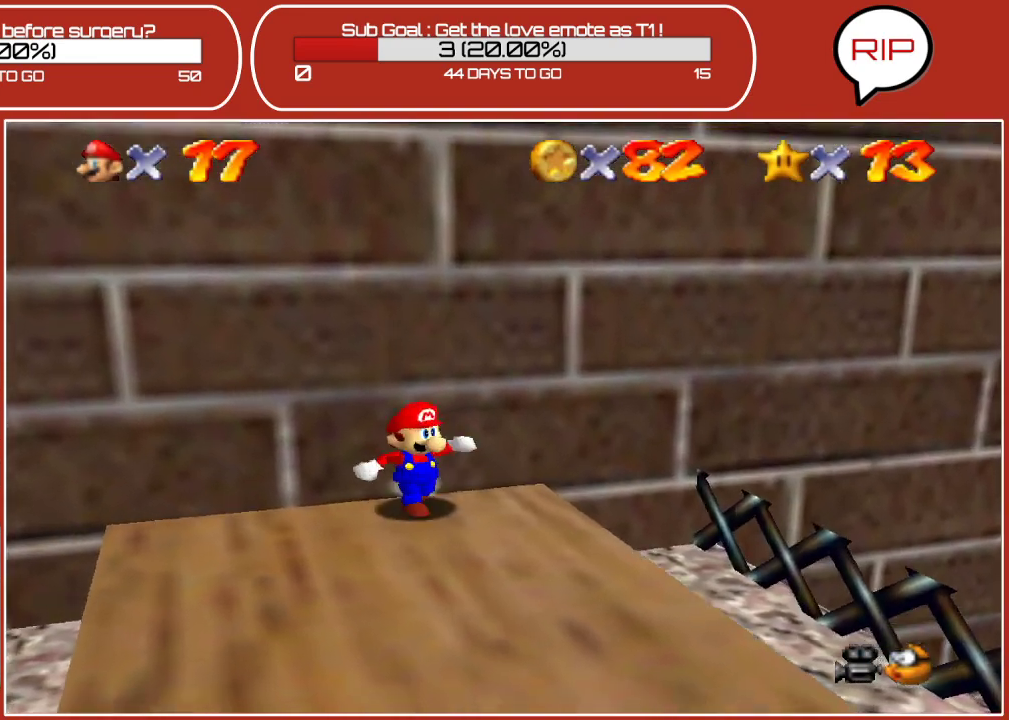
{"buttons": [], "left_stick": "down-right", "events": []}
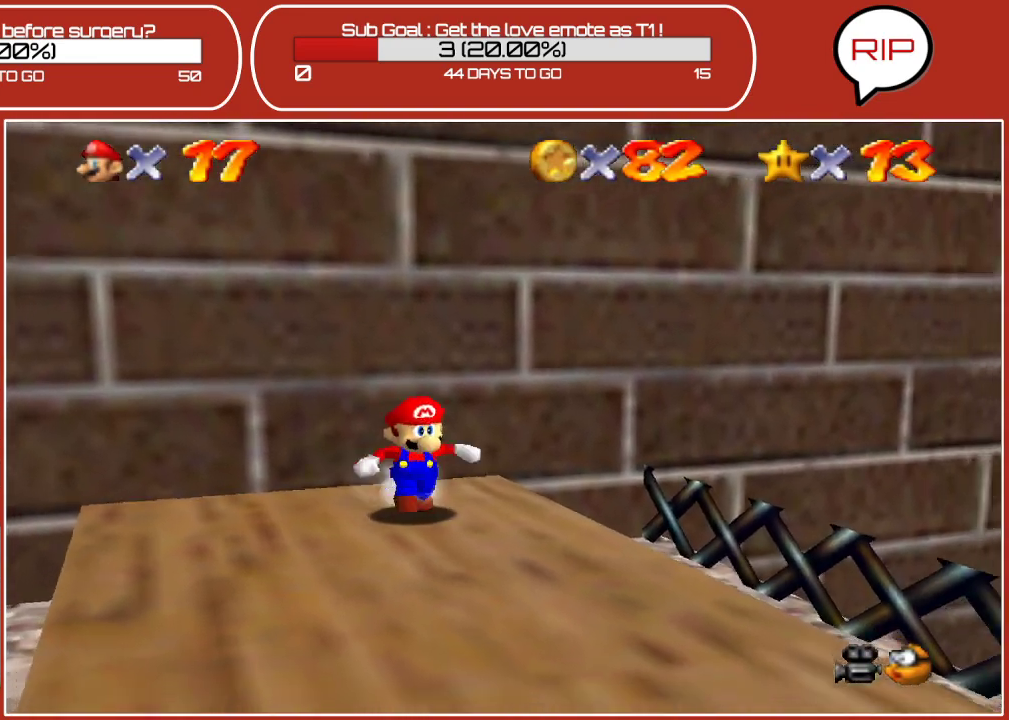
{"buttons": [], "left_stick": "up", "events": [[67, "left_stick", "center"], [117, "left_stick", "up"], [183, "A", "down"], [383, "A", "up"]]}
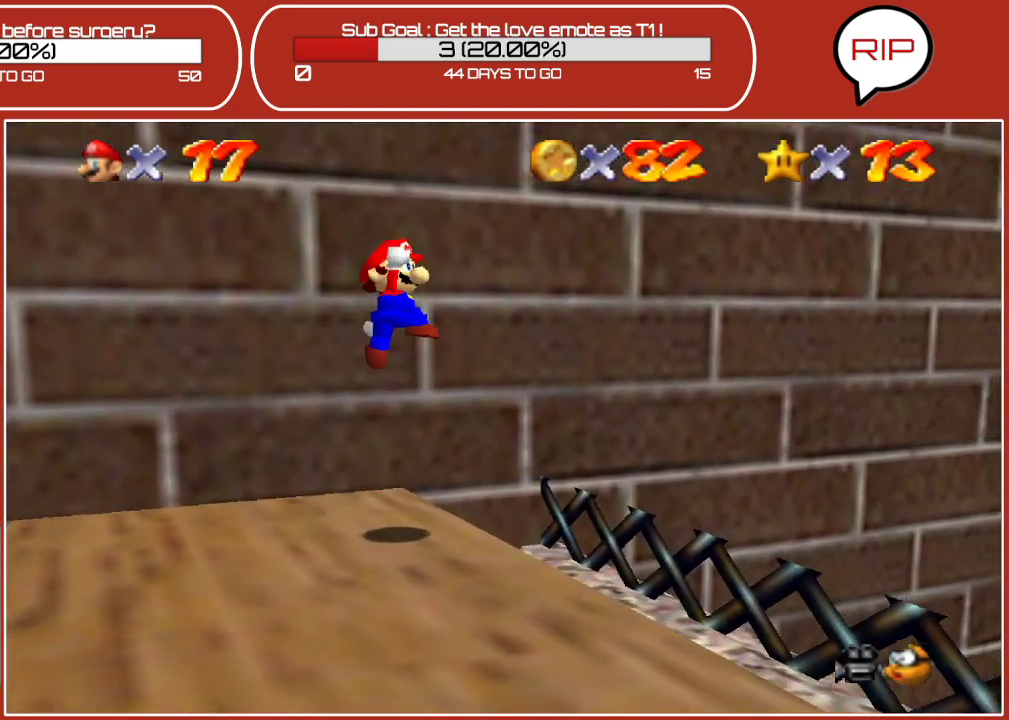
{"buttons": [], "left_stick": "up-left", "events": [[17, "left_stick", "up-left"]]}
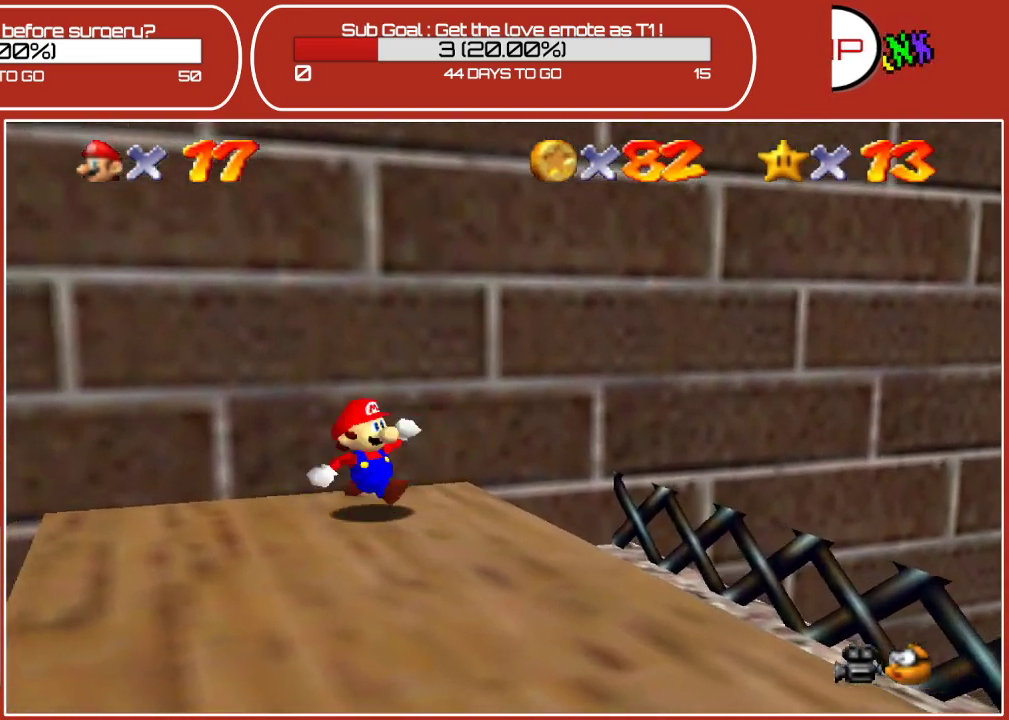
{"buttons": [], "left_stick": "up-right", "events": [[233, "left_stick", "up"], [400, "left_stick", "right"], [483, "left_stick", "up-right"]]}
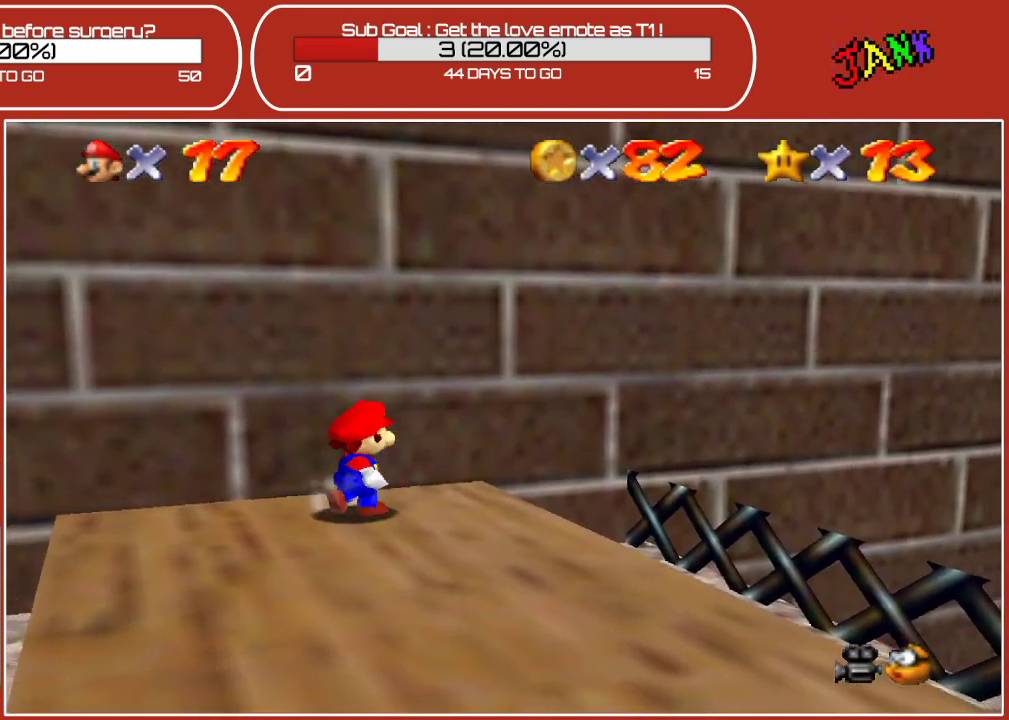
{"buttons": [], "left_stick": "down", "events": [[317, "left_stick", "down-right"], [500, "left_stick", "down"]]}
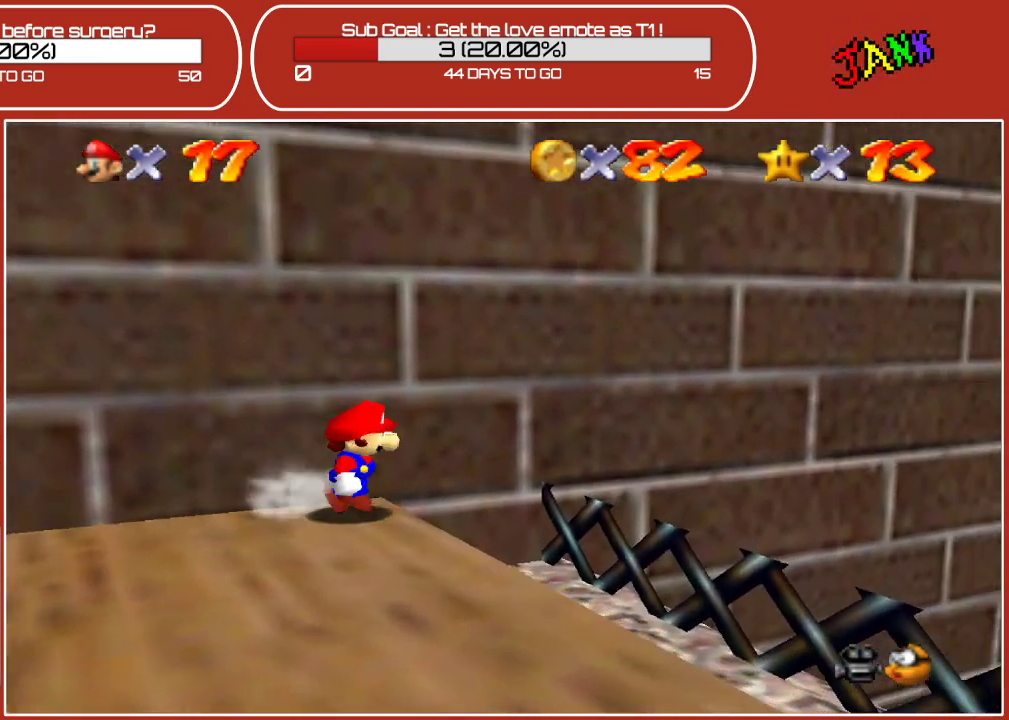
{"buttons": ["A"], "left_stick": "up-left", "events": [[217, "left_stick", "up"], [267, "left_stick", "up-left"], [283, "A", "down"]]}
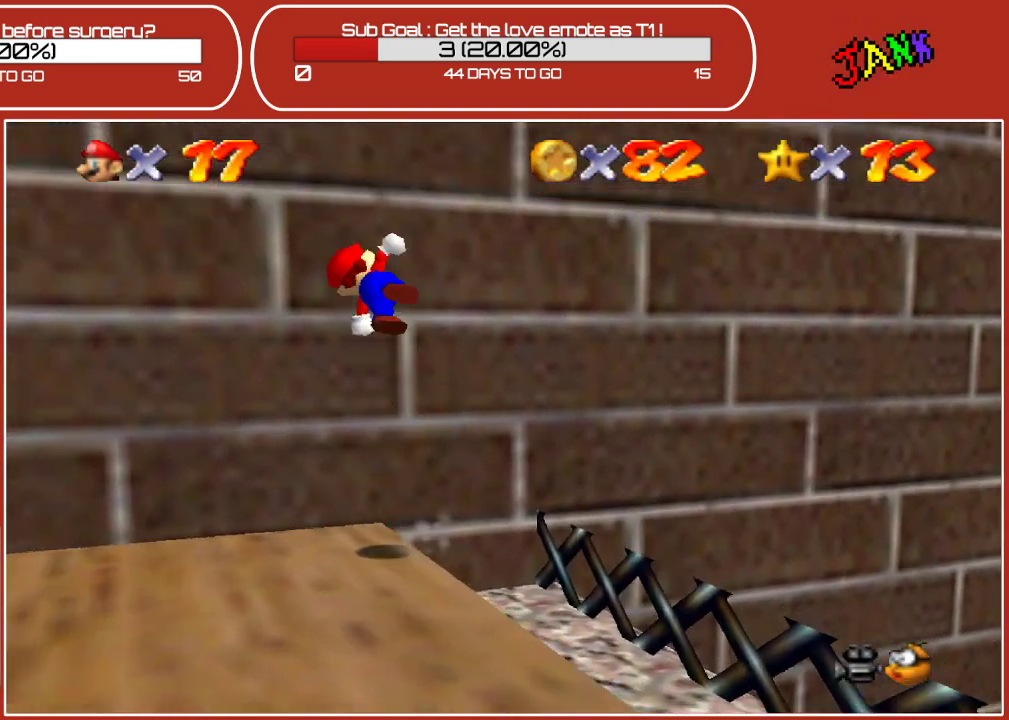
{"buttons": ["A"], "left_stick": "up-left", "events": [[133, "A", "up"], [283, "A", "down"]]}
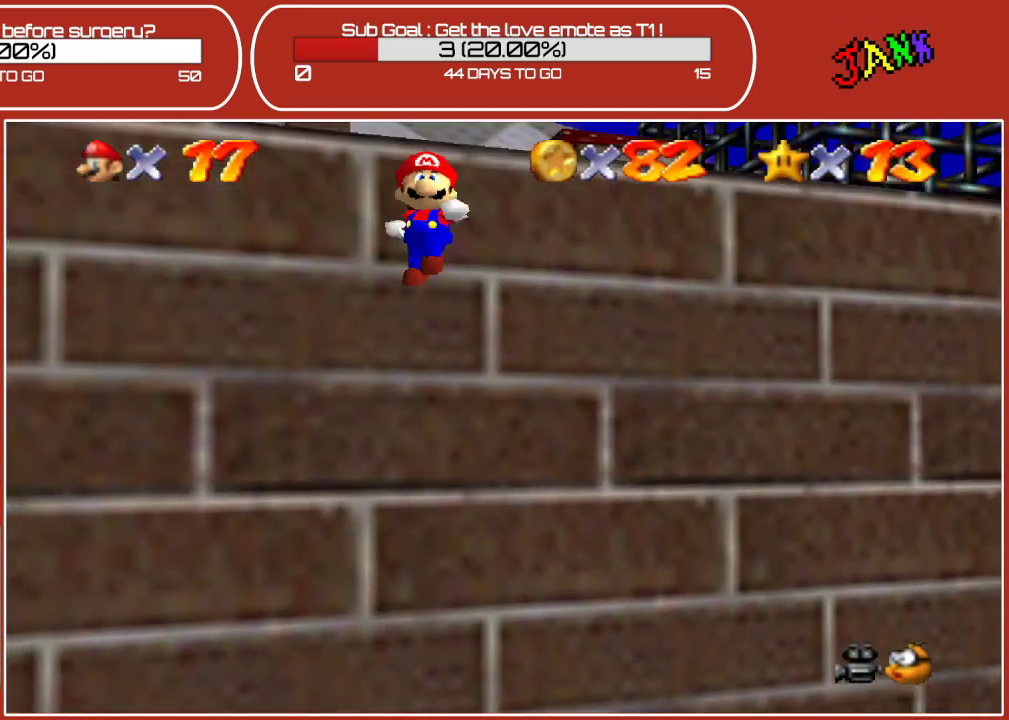
{"buttons": ["A"], "left_stick": "up-left", "events": []}
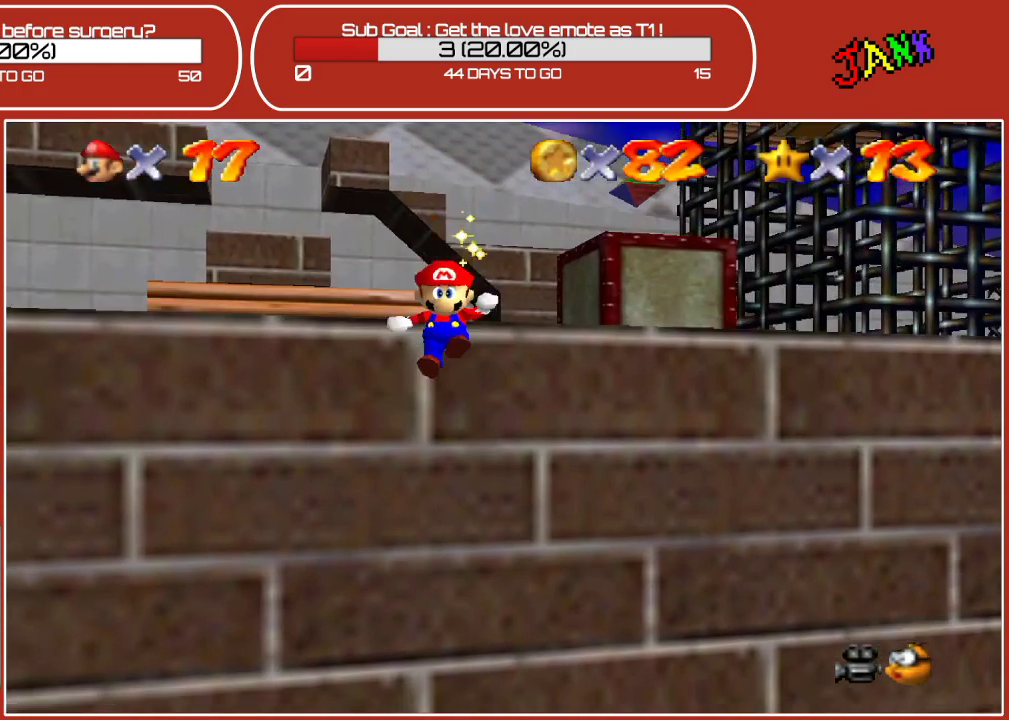
{"buttons": [], "left_stick": "center", "events": [[133, "left_stick", "up"], [383, "A", "up"], [417, "left_stick", "center"]]}
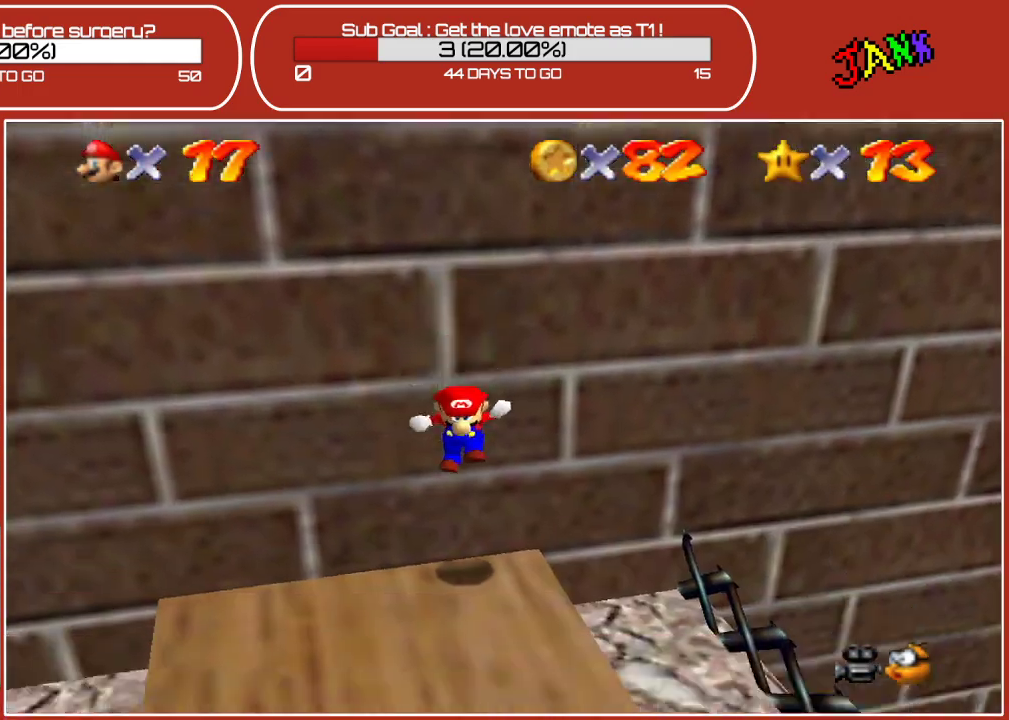
{"buttons": [], "left_stick": "down", "events": [[117, "left_stick", "down"]]}
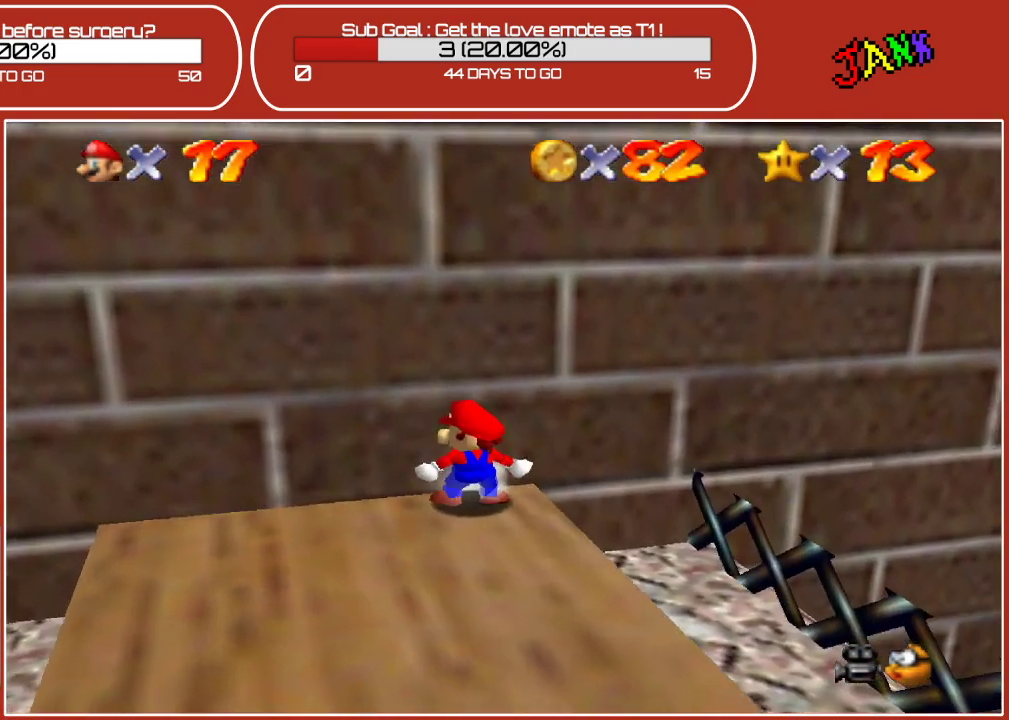
{"buttons": [], "left_stick": "down", "events": [[233, "left_stick", "down-right"], [383, "left_stick", "down"]]}
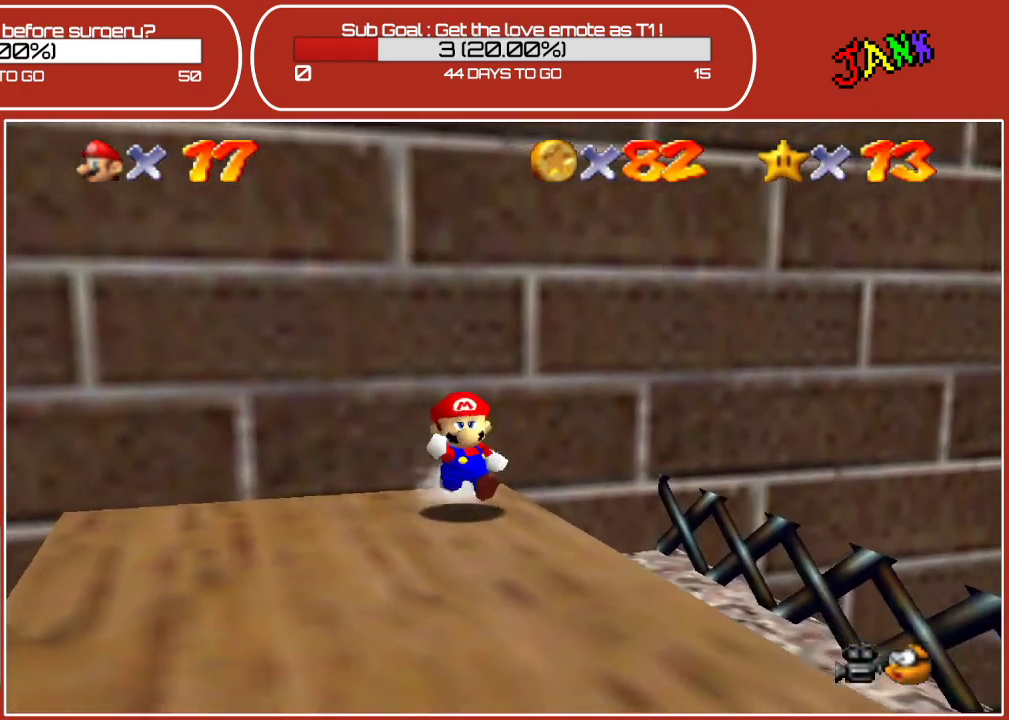
{"buttons": ["A"], "left_stick": "up", "events": [[333, "left_stick", "up"], [417, "A", "down"]]}
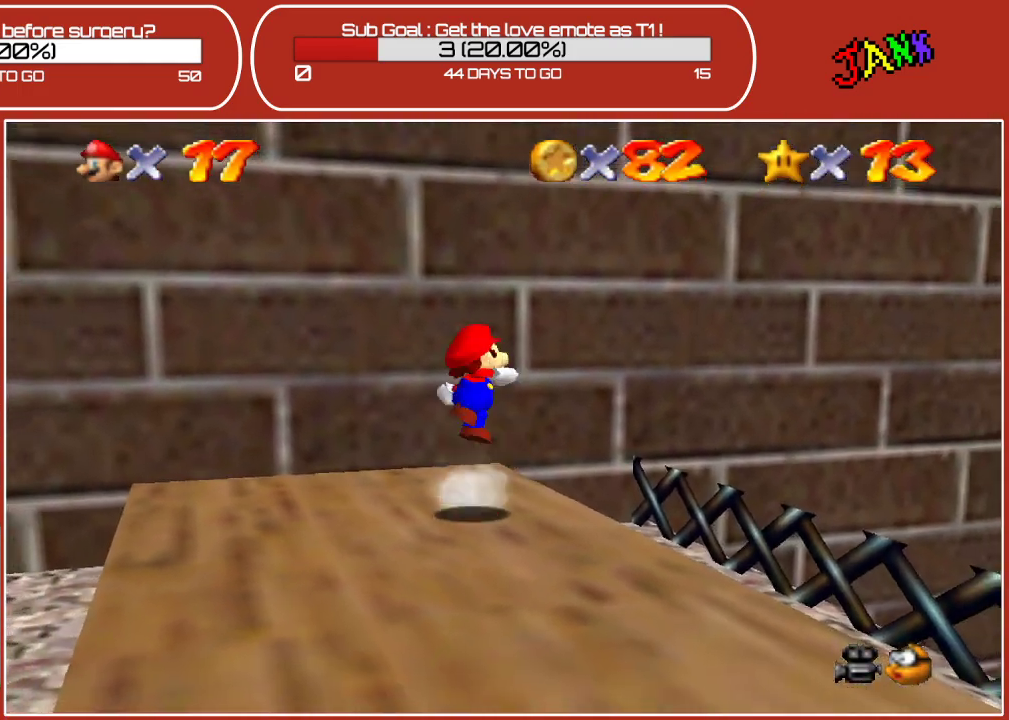
{"buttons": ["A"], "left_stick": "up", "events": [[267, "A", "up"], [450, "A", "down"]]}
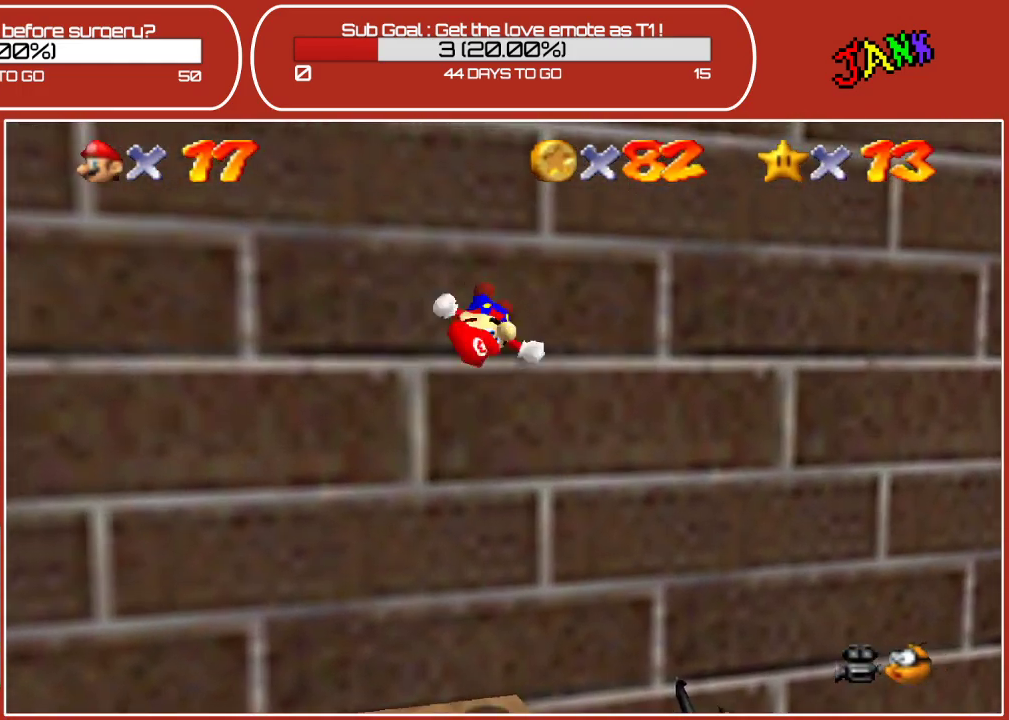
{"buttons": [], "left_stick": "up-left", "events": [[283, "A", "up"], [383, "left_stick", "up-left"]]}